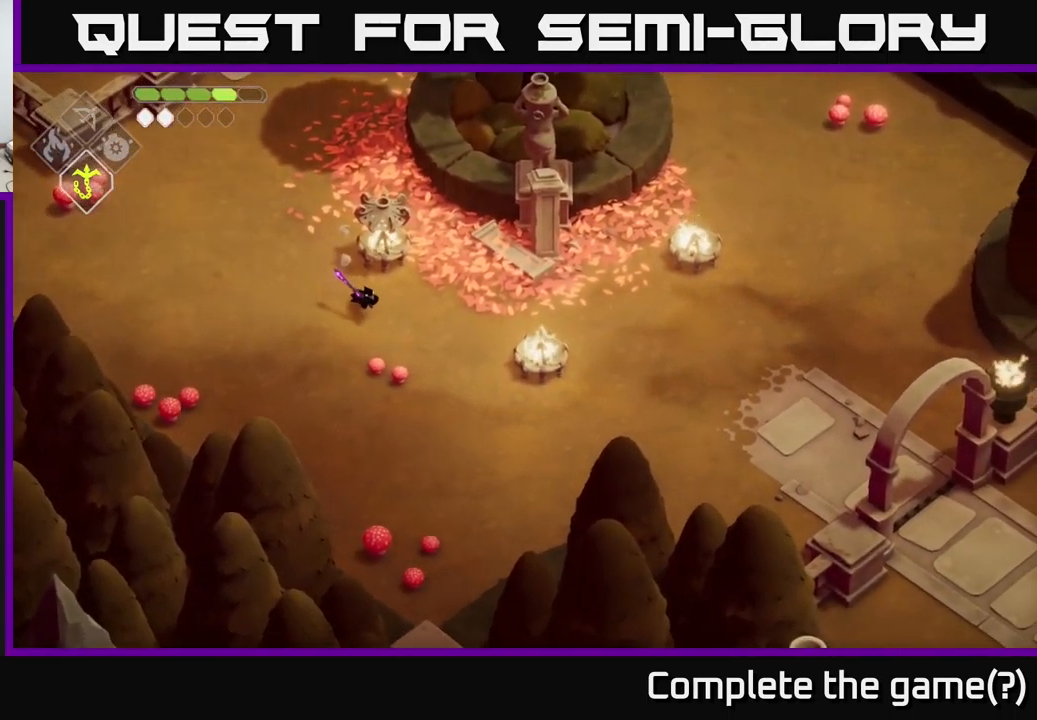
Gameplay with a controller (Xbox layout); each line is a JSON object with the inputs held at the frame after it. "events" lists button and stick changes between this image and that frame as [ms after this image, input, new state], when the widget could be followed in between.
{"buttons": [], "left_stick": "down-right", "right_stick": "right", "events": [[233, "right_stick", "right"]]}
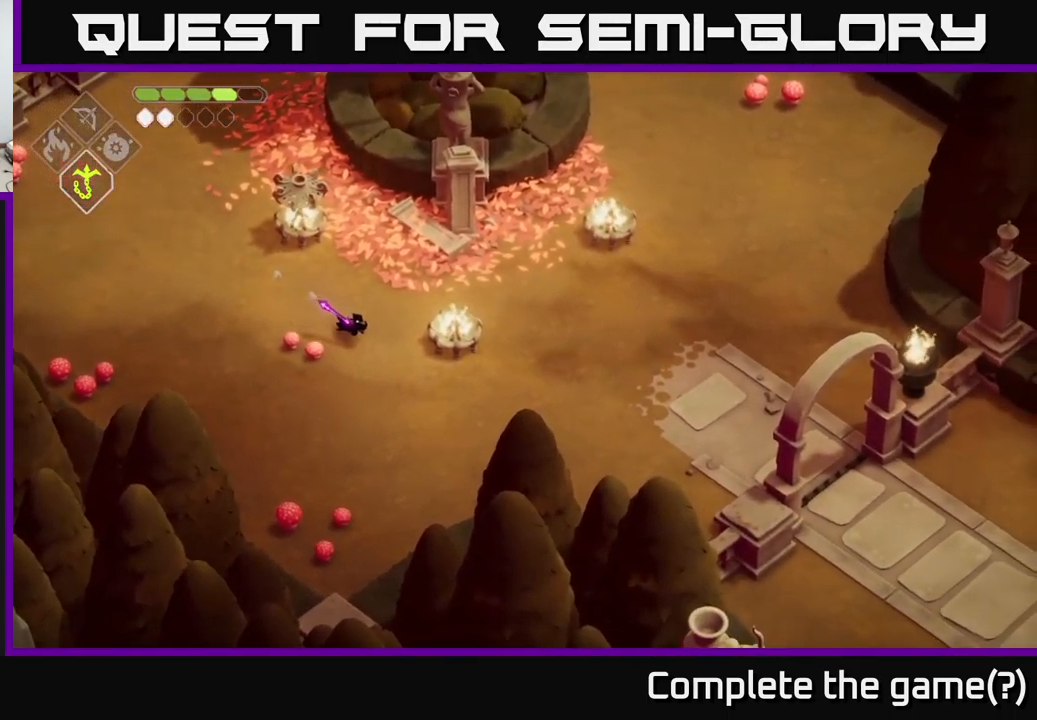
{"buttons": [], "left_stick": "down-right", "right_stick": "right", "events": []}
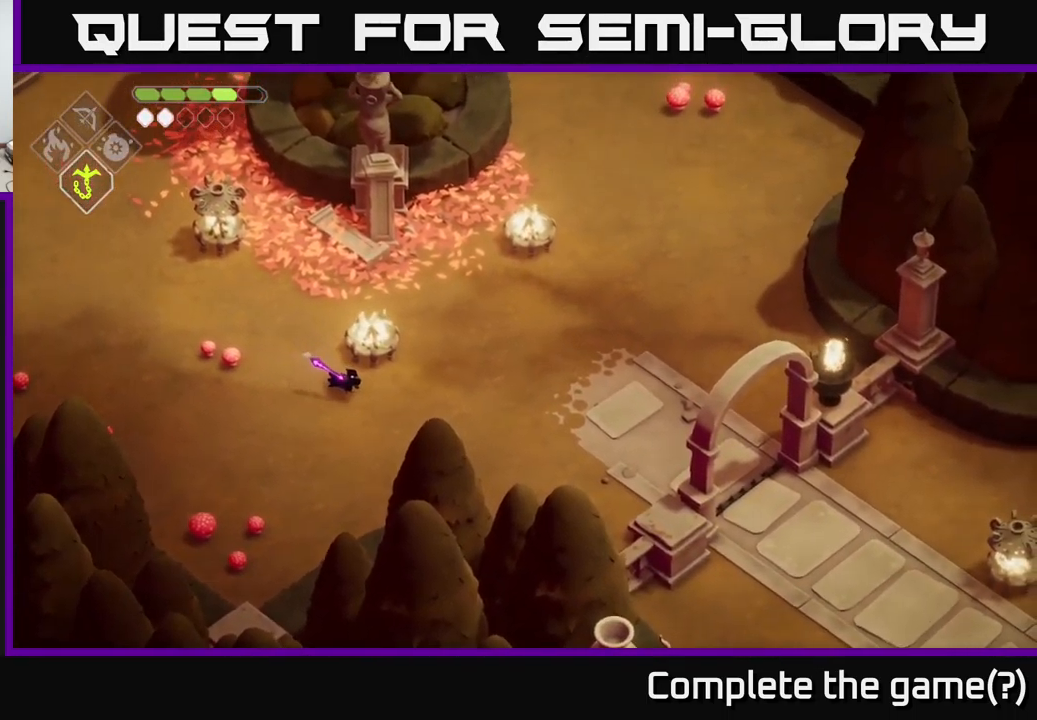
{"buttons": [], "left_stick": "right", "right_stick": "up-right", "events": [[33, "right_stick", "up-right"], [100, "left_stick", "right"]]}
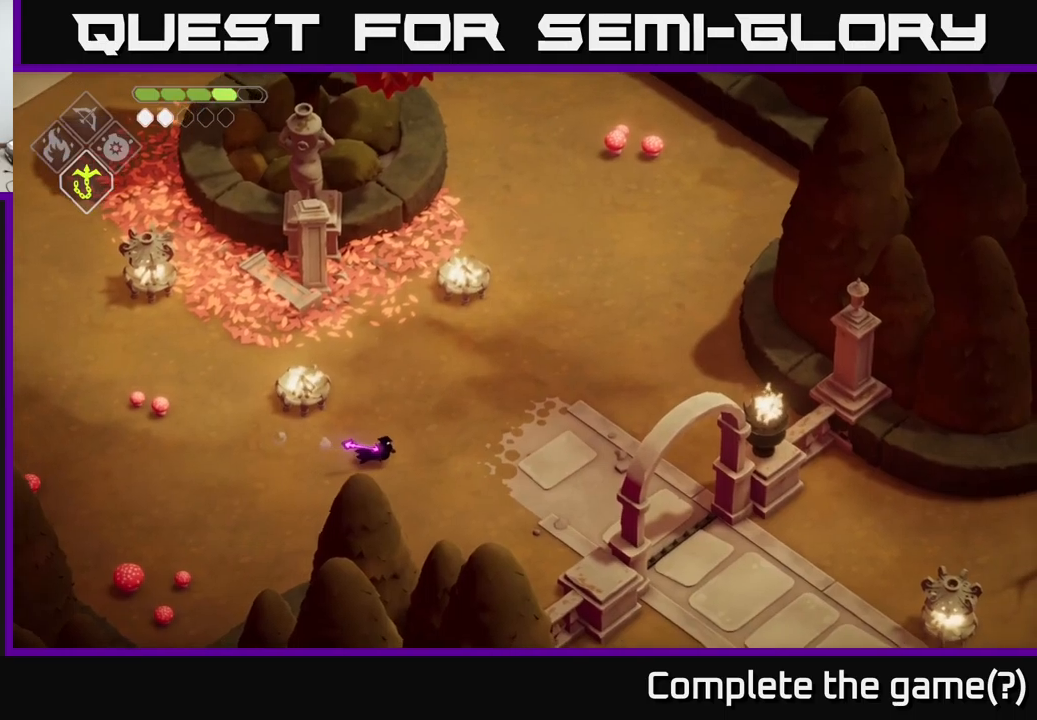
{"buttons": [], "left_stick": "right", "right_stick": "right", "events": [[17, "right_stick", "right"]]}
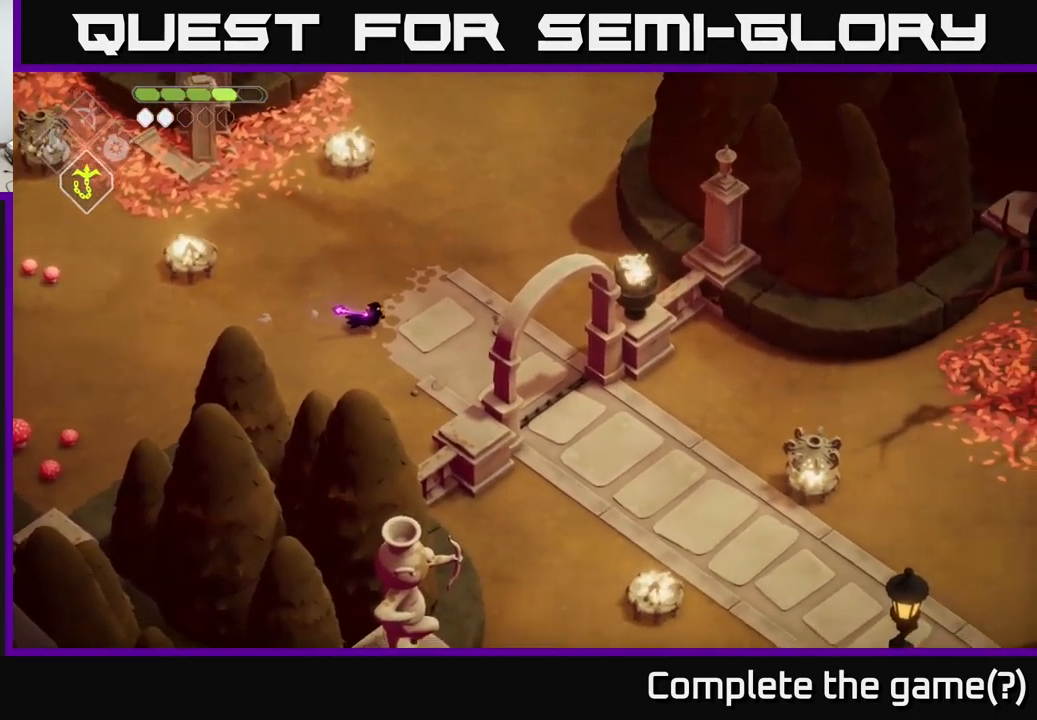
{"buttons": [], "left_stick": "down-right", "right_stick": "down-right", "events": [[67, "right_stick", "down-right"], [283, "left_stick", "down-right"]]}
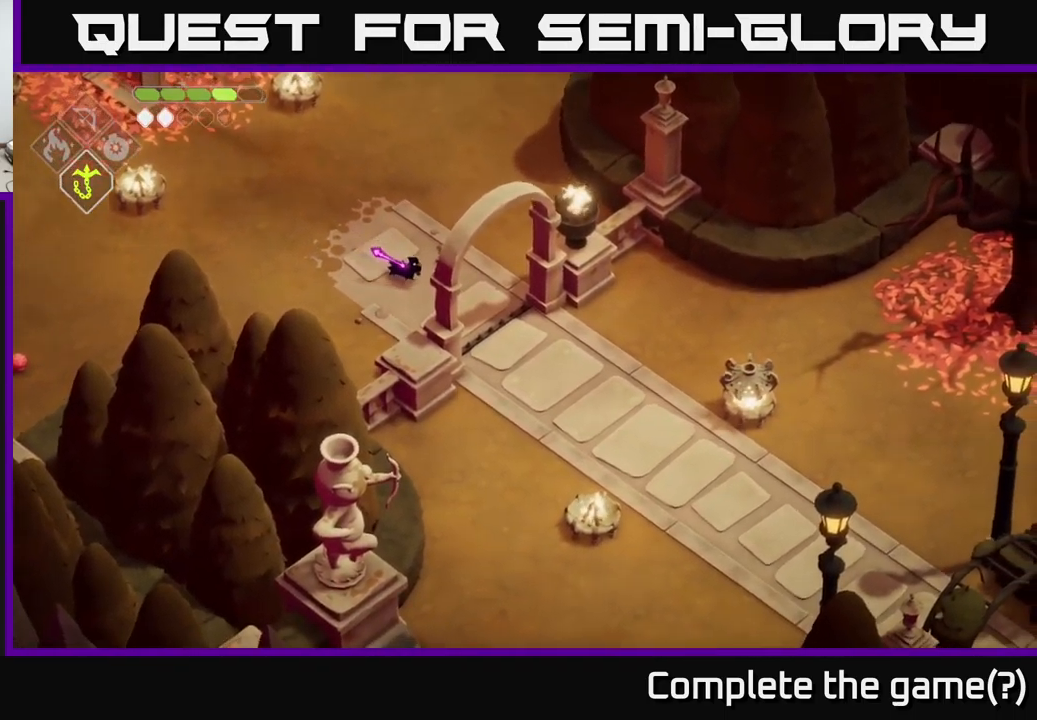
{"buttons": [], "left_stick": "down-right", "right_stick": "down-right", "events": []}
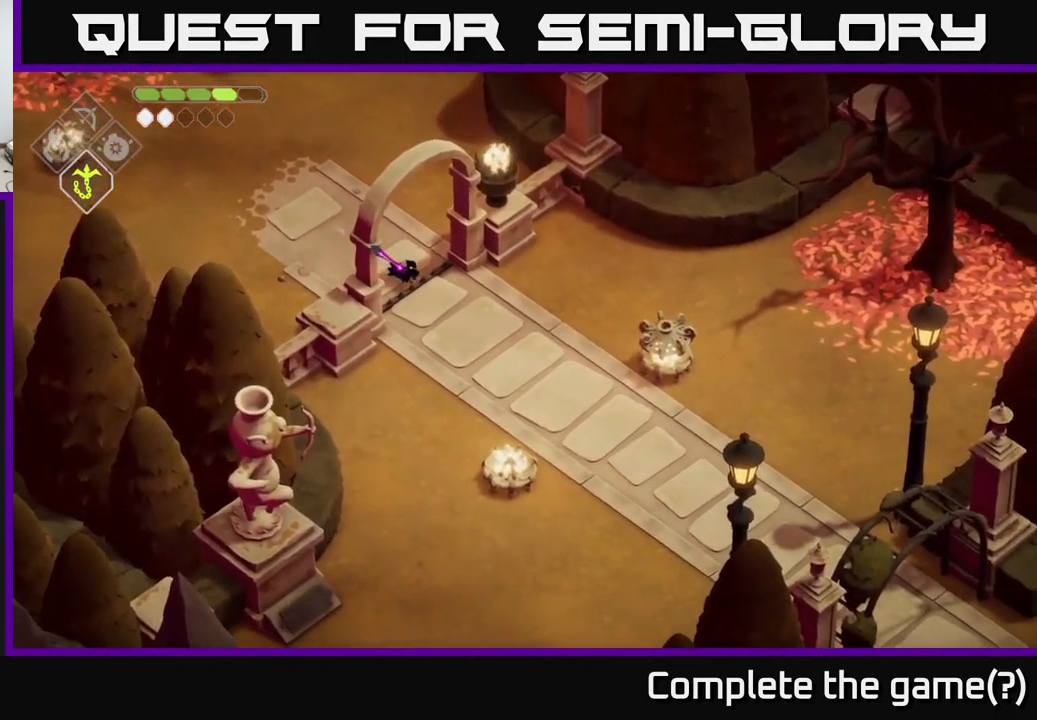
{"buttons": [], "left_stick": "down-right", "right_stick": "down-right", "events": []}
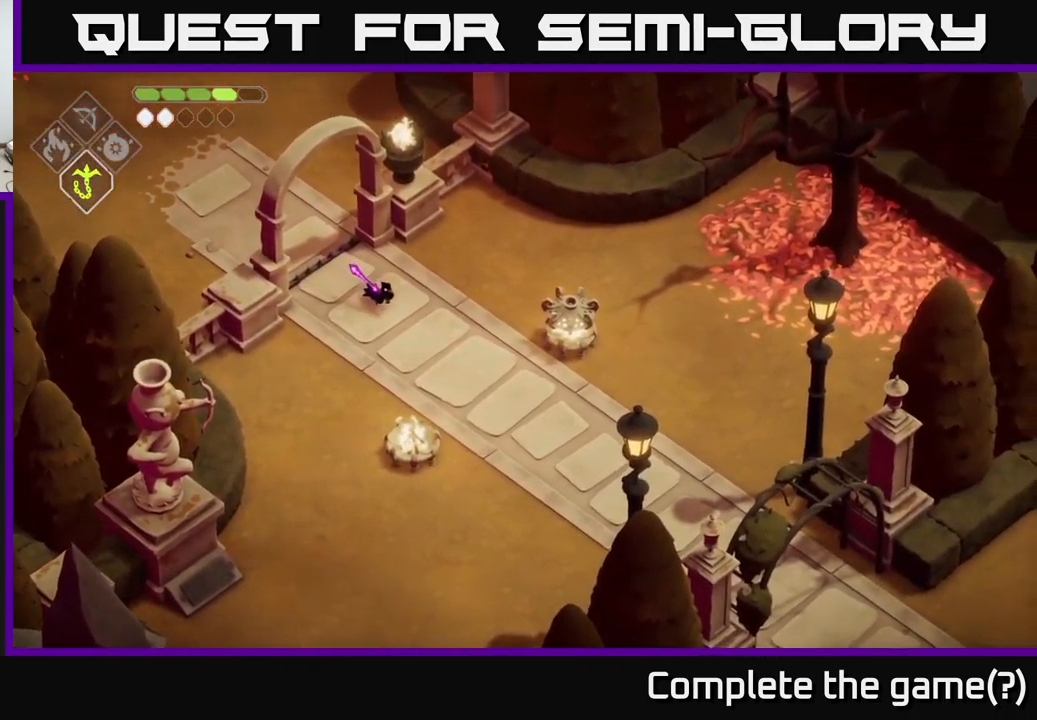
{"buttons": [], "left_stick": "down-right", "right_stick": "down-right", "events": []}
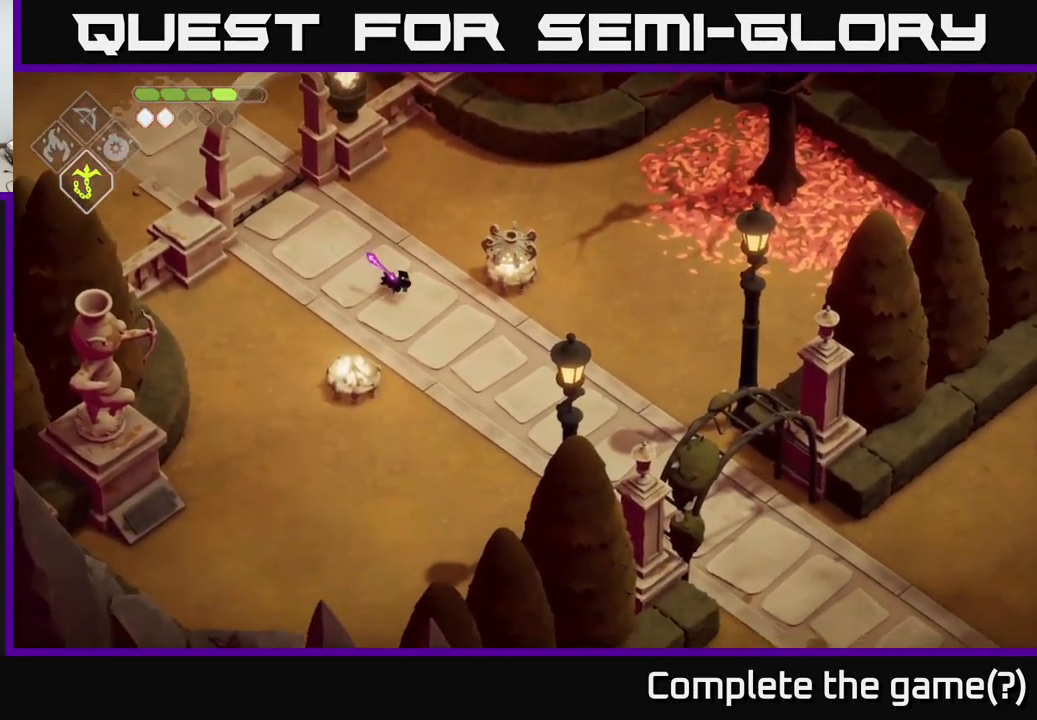
{"buttons": [], "left_stick": "down-right", "right_stick": "down-right", "events": []}
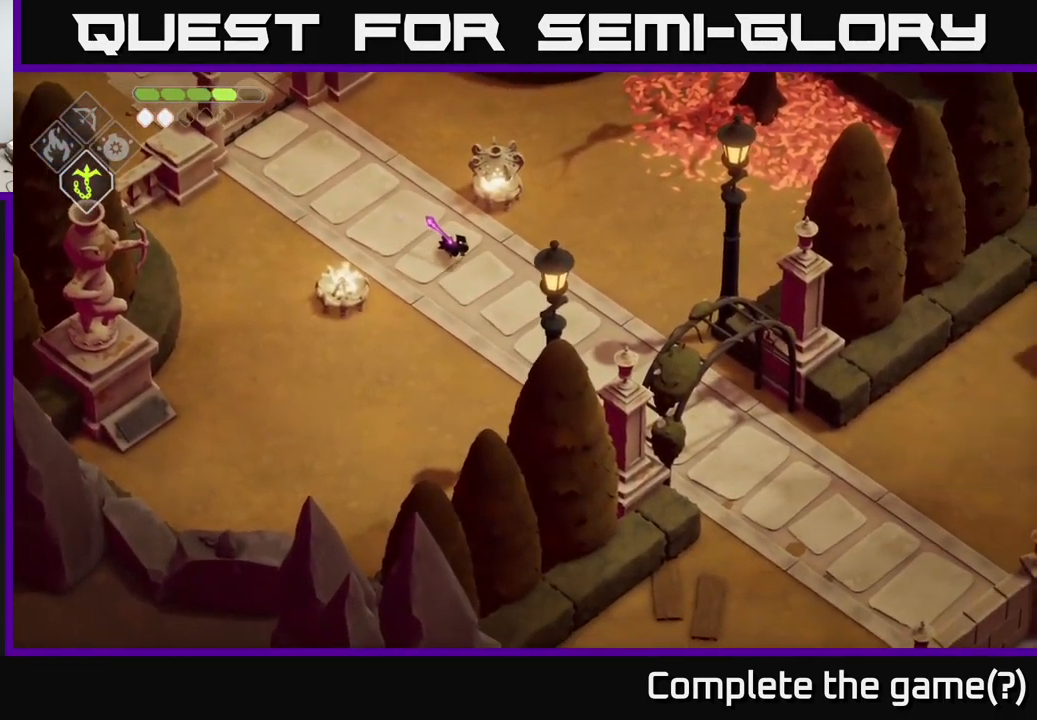
{"buttons": [], "left_stick": "down-right", "right_stick": "down-right", "events": []}
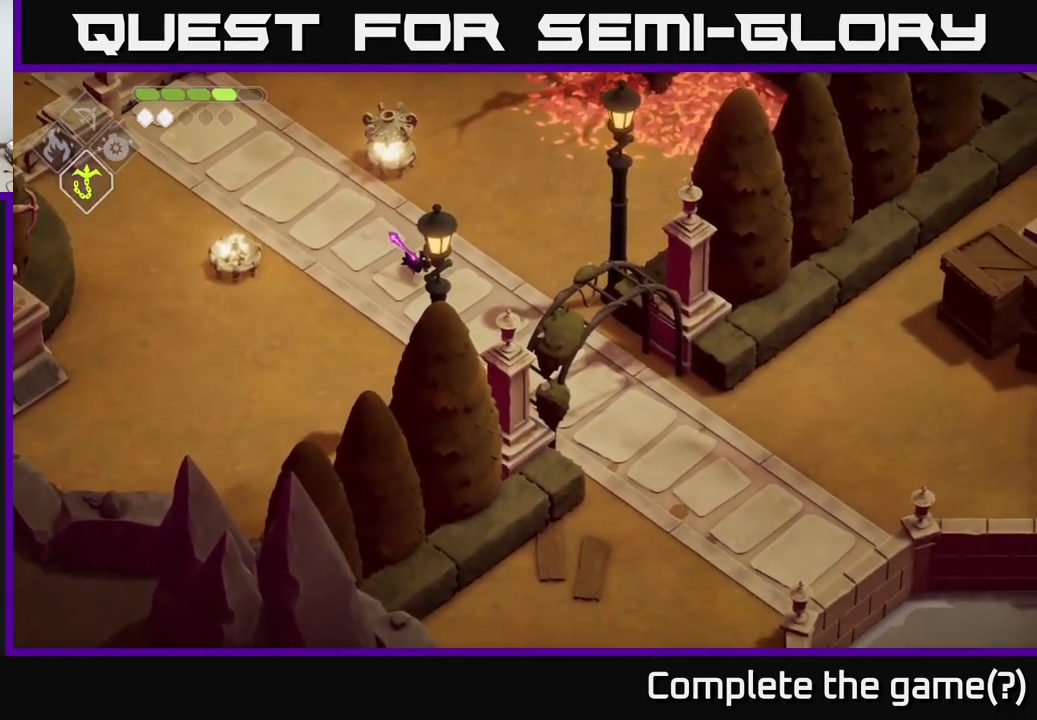
{"buttons": [], "left_stick": "down-right", "right_stick": "down-right", "events": []}
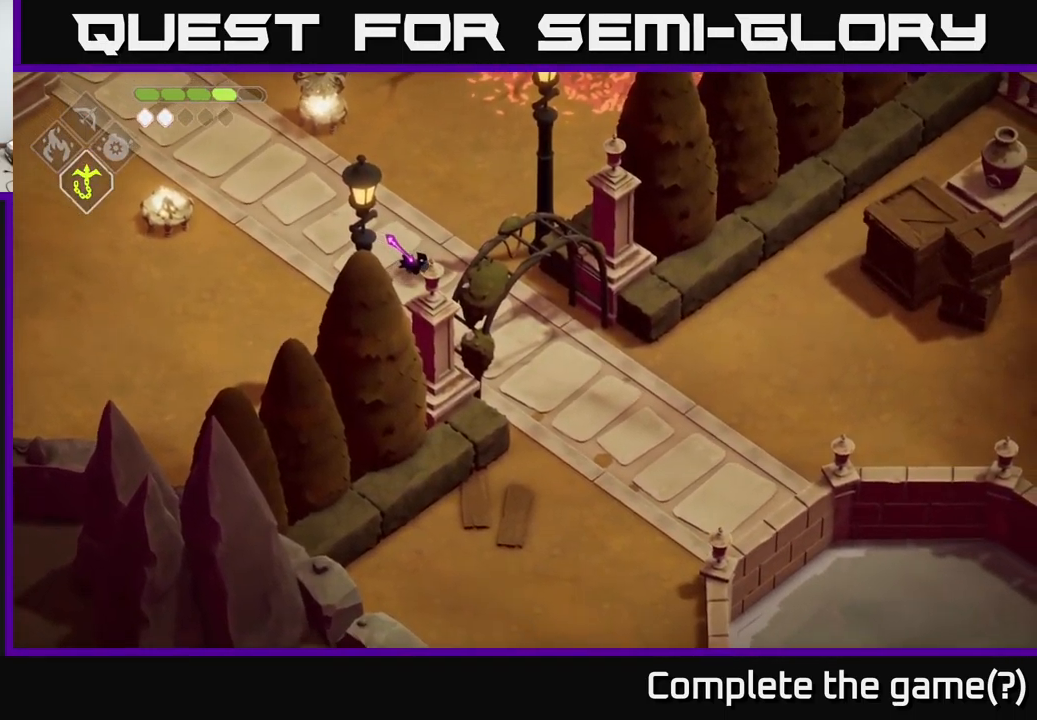
{"buttons": [], "left_stick": "down-right", "right_stick": "right", "events": [[200, "right_stick", "right"]]}
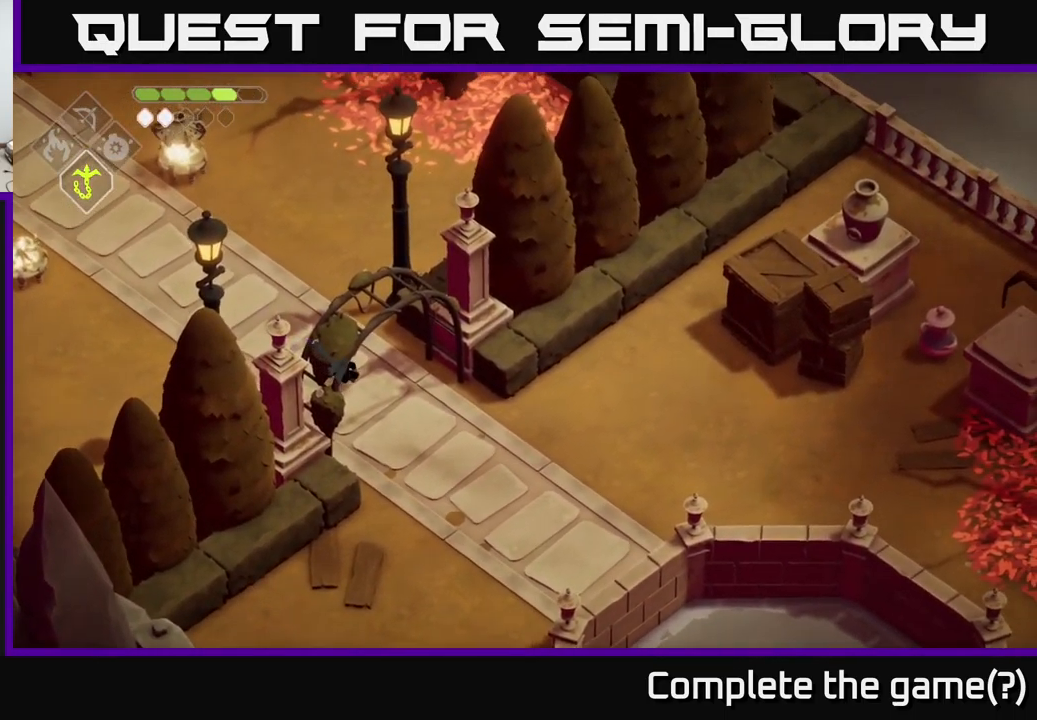
{"buttons": [], "left_stick": "down-right", "right_stick": "right", "events": []}
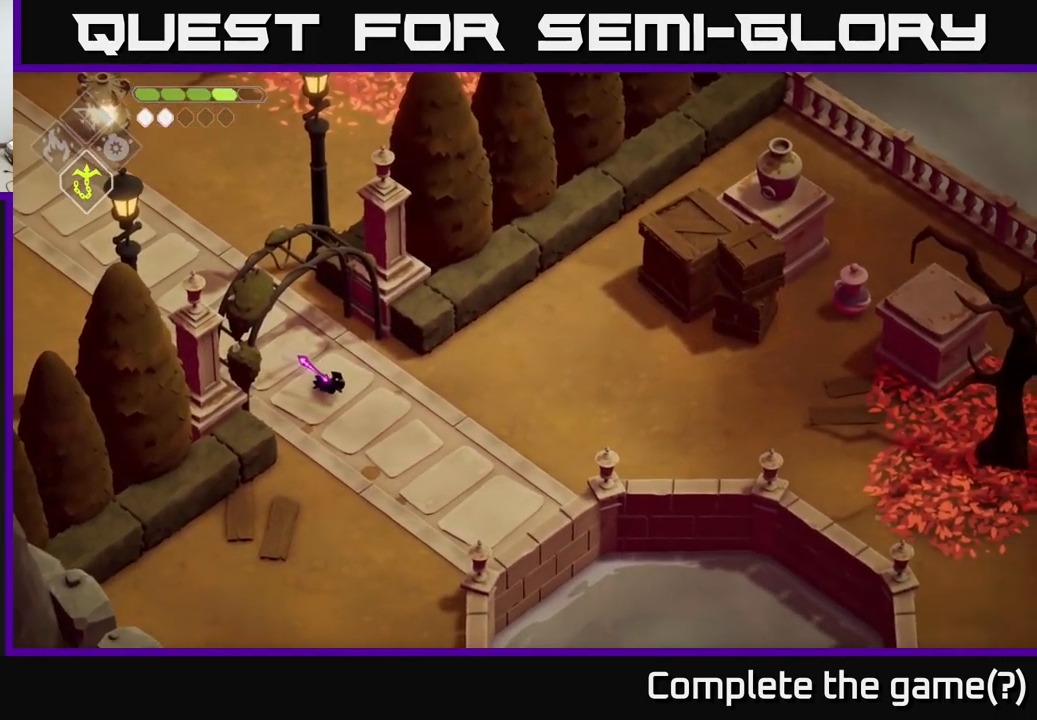
{"buttons": [], "left_stick": "right", "right_stick": "right", "events": [[34, "left_stick", "right"]]}
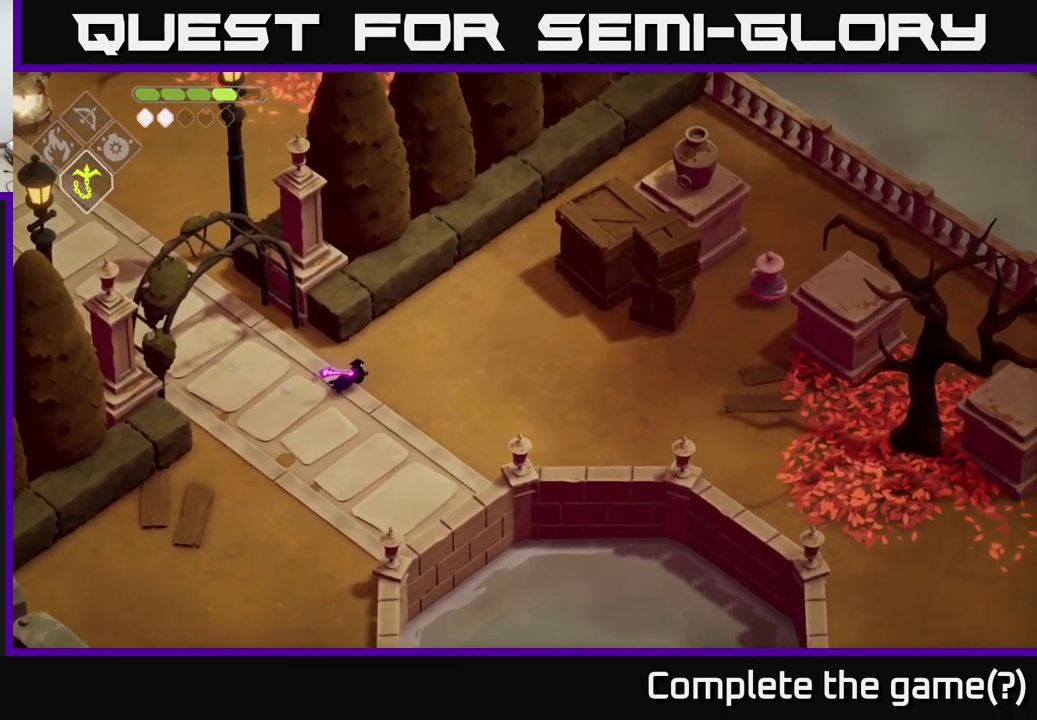
{"buttons": [], "left_stick": "right", "right_stick": "center", "events": [[150, "right_stick", "center"]]}
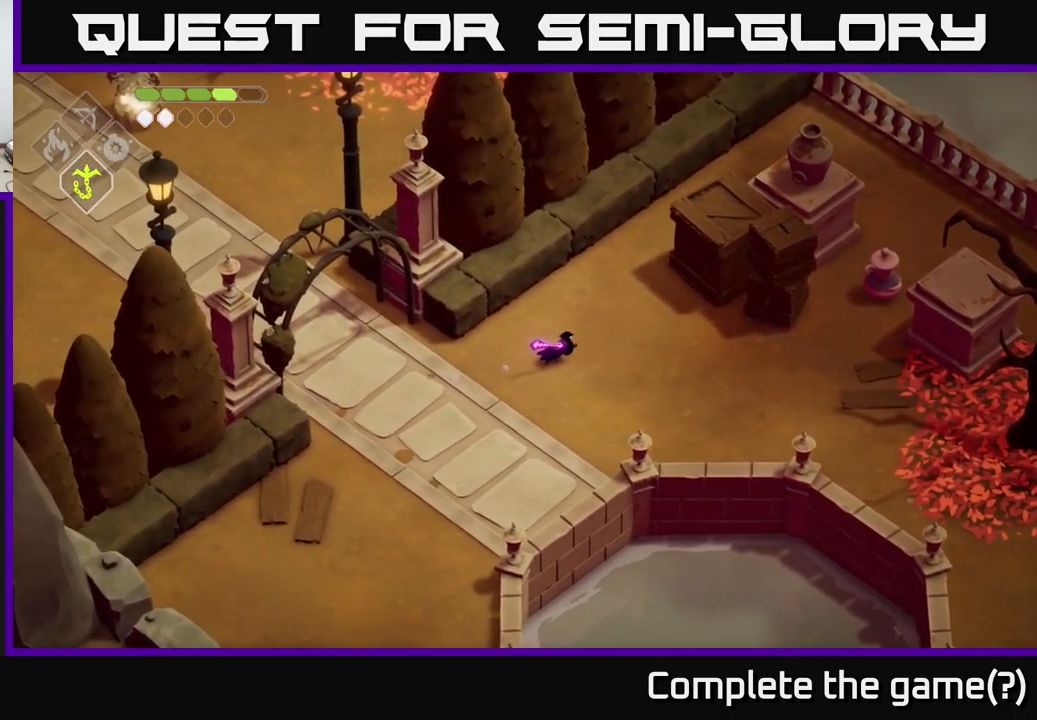
{"buttons": [], "left_stick": "center", "right_stick": "center", "events": [[250, "X", "down"], [417, "X", "up"], [484, "left_stick", "center"]]}
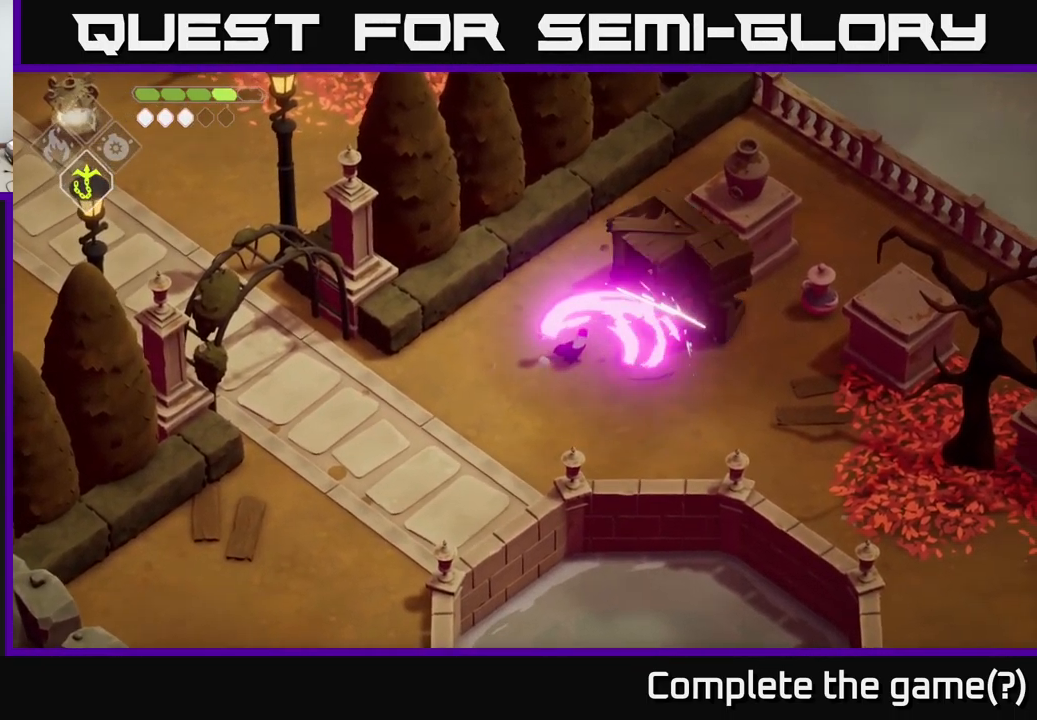
{"buttons": [], "left_stick": "up-right", "right_stick": "center", "events": [[184, "X", "down"], [217, "left_stick", "right"], [384, "X", "up"], [384, "left_stick", "up-right"]]}
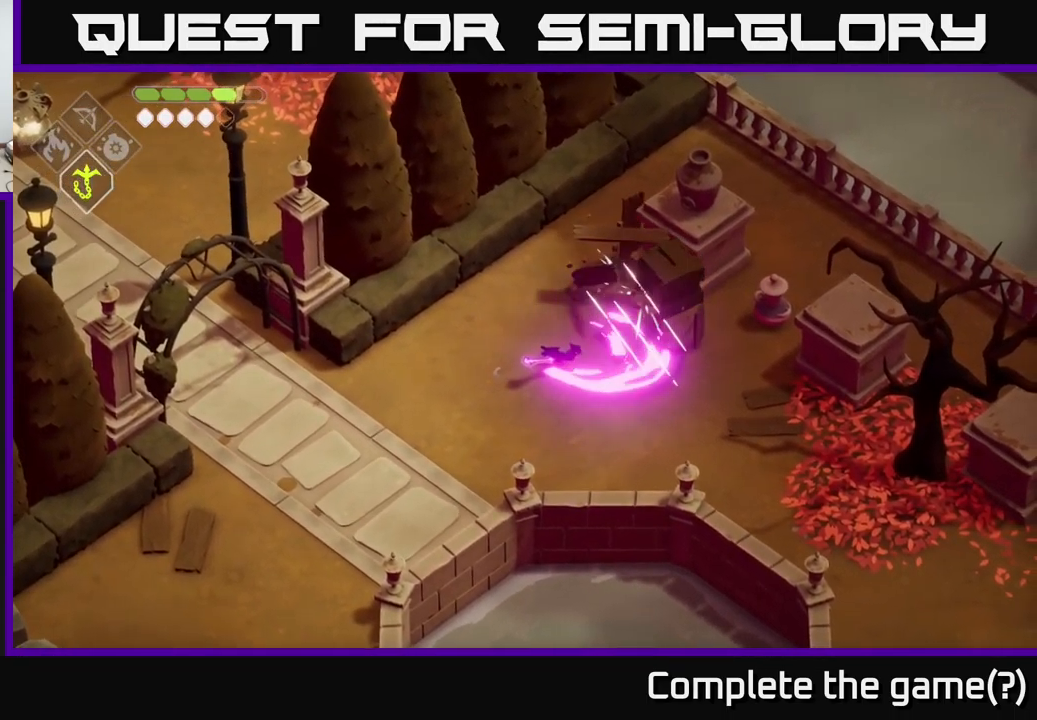
{"buttons": ["X"], "left_stick": "center", "right_stick": "center", "events": [[17, "left_stick", "center"], [384, "X", "down"]]}
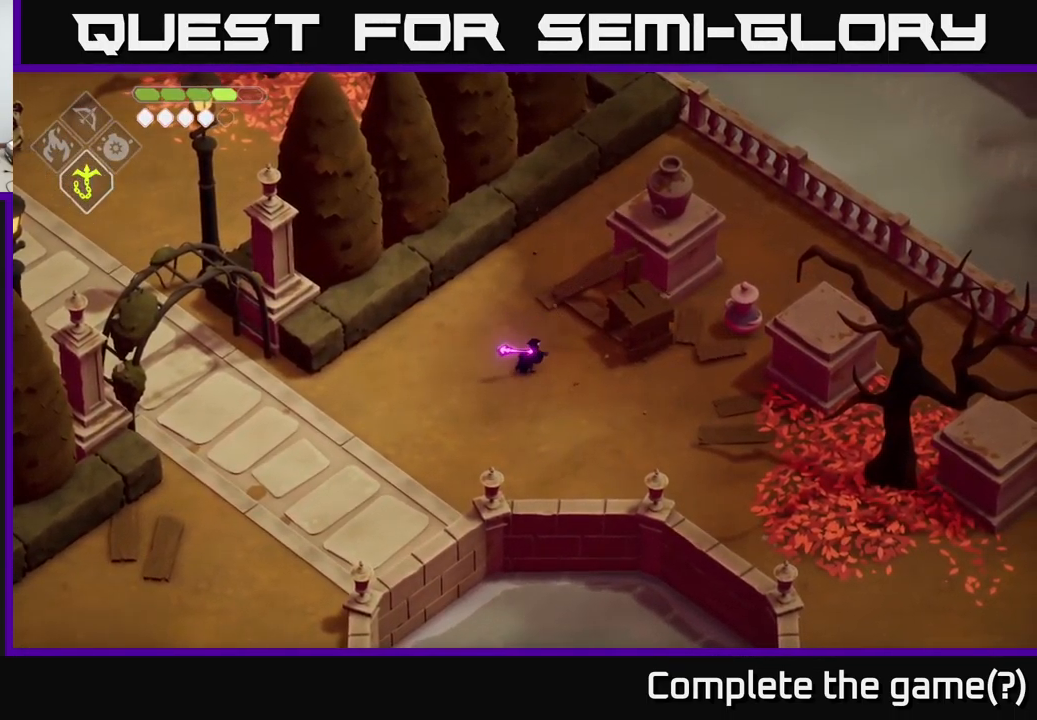
{"buttons": [], "left_stick": "down-right", "right_stick": "down-right", "events": [[50, "X", "up"], [284, "left_stick", "down-right"], [334, "right_stick", "down-right"]]}
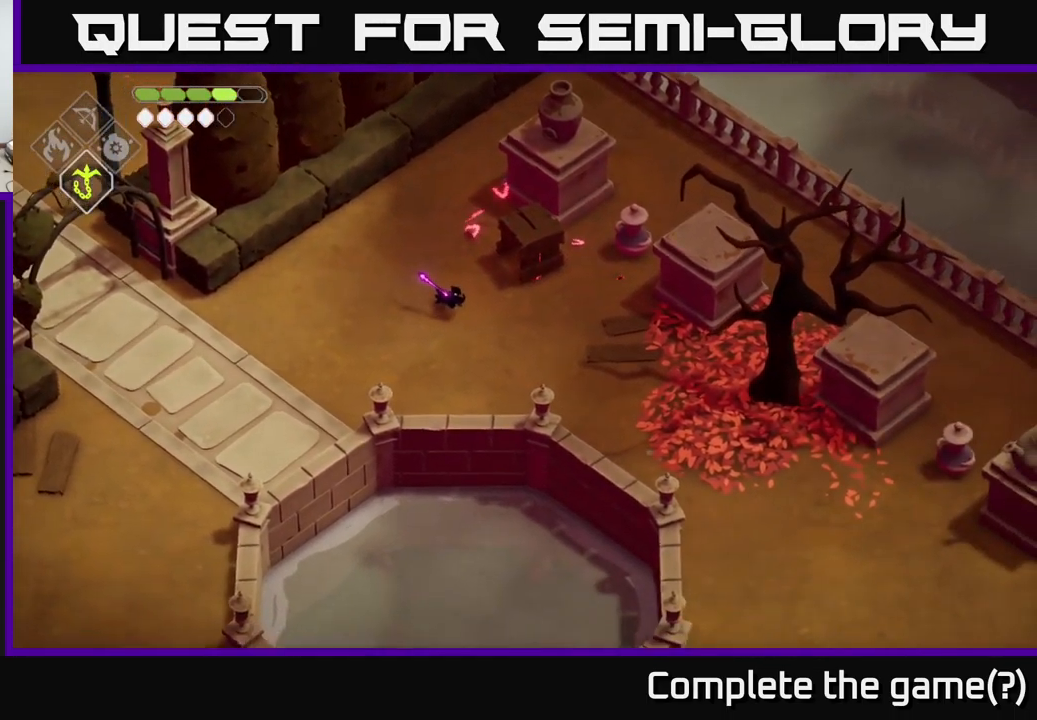
{"buttons": [], "left_stick": "down-right", "right_stick": "down-right", "events": []}
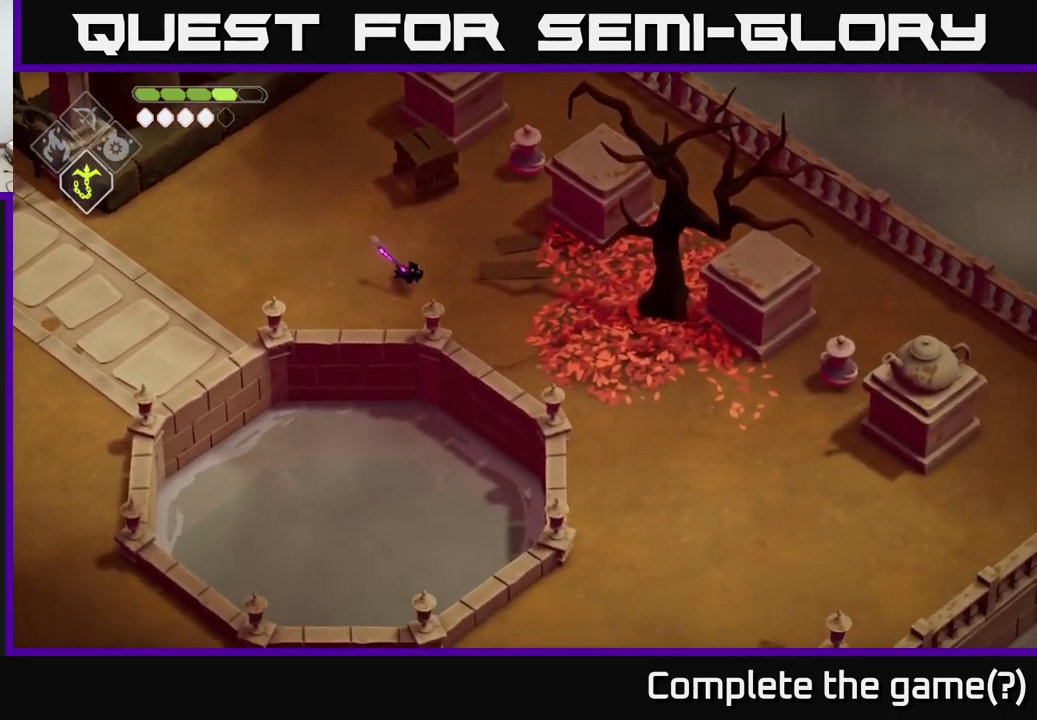
{"buttons": [], "left_stick": "down-right", "right_stick": "down", "events": [[100, "right_stick", "down"]]}
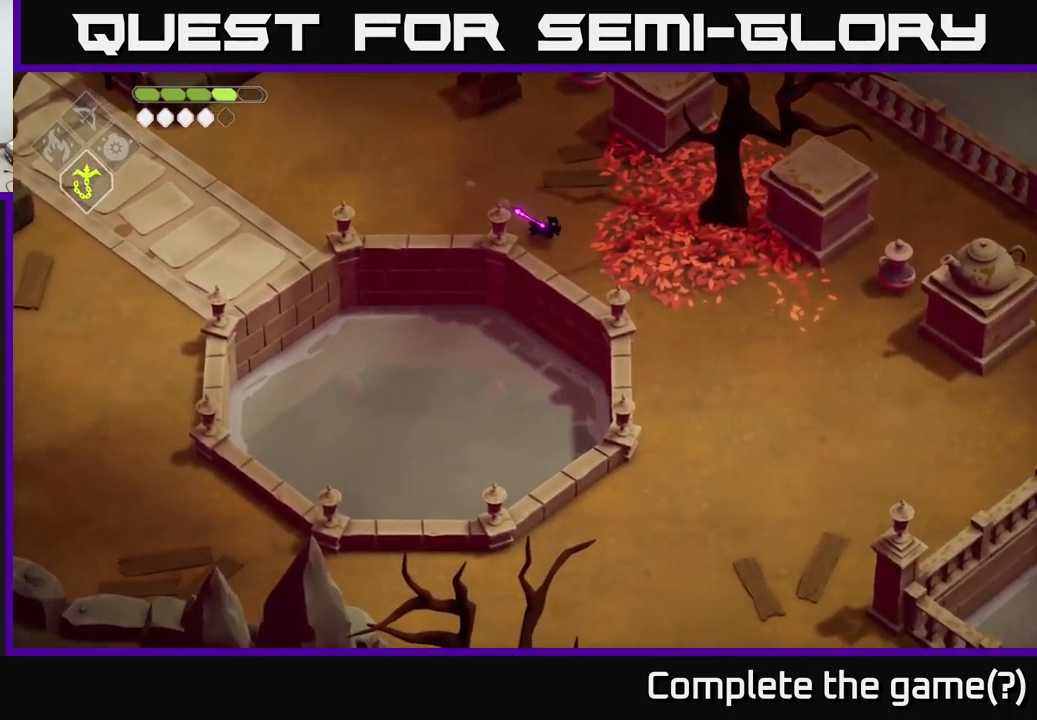
{"buttons": [], "left_stick": "down-right", "right_stick": "down-right", "events": [[467, "right_stick", "down-right"]]}
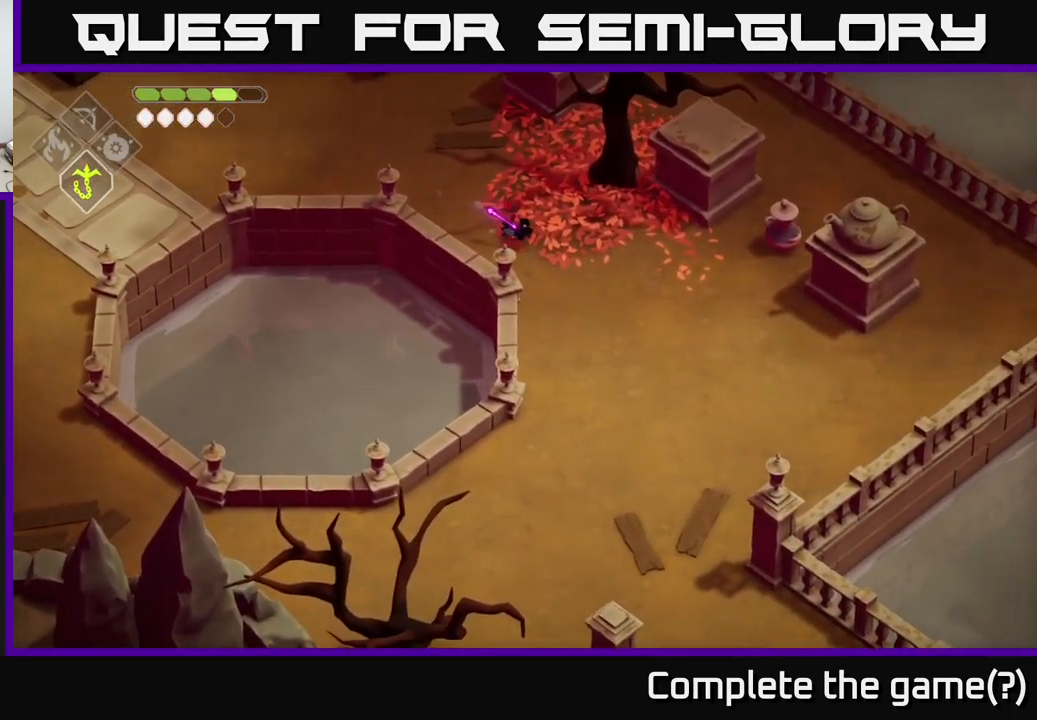
{"buttons": [], "left_stick": "down", "right_stick": "down-right", "events": [[250, "left_stick", "down"]]}
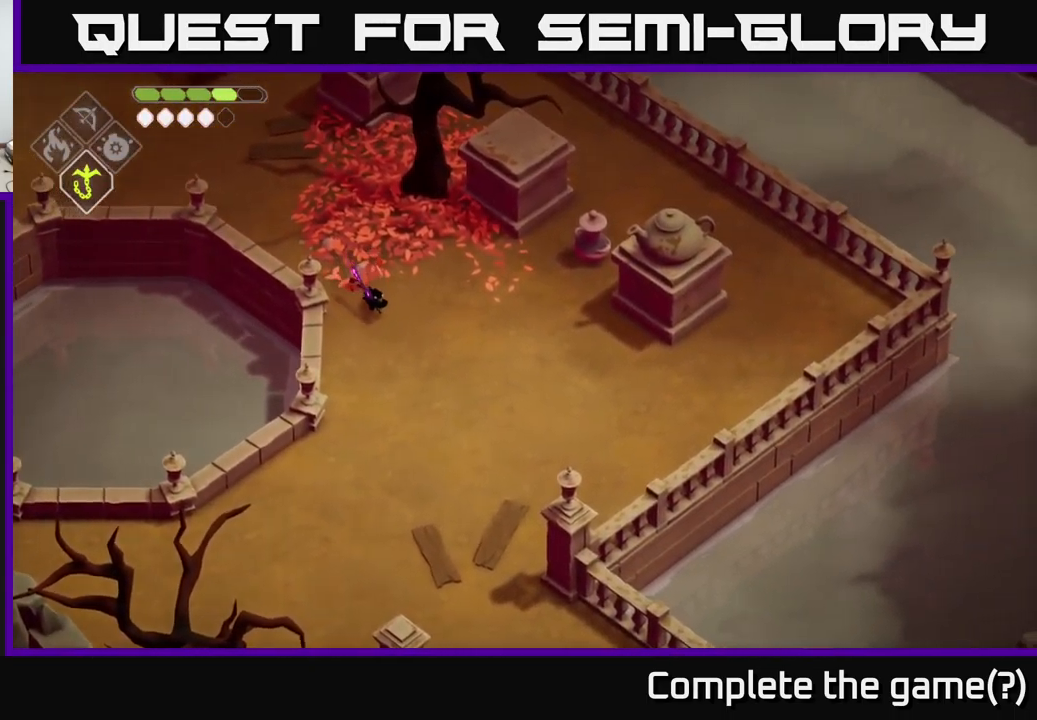
{"buttons": [], "left_stick": "down", "right_stick": "down", "events": [[251, "right_stick", "down"]]}
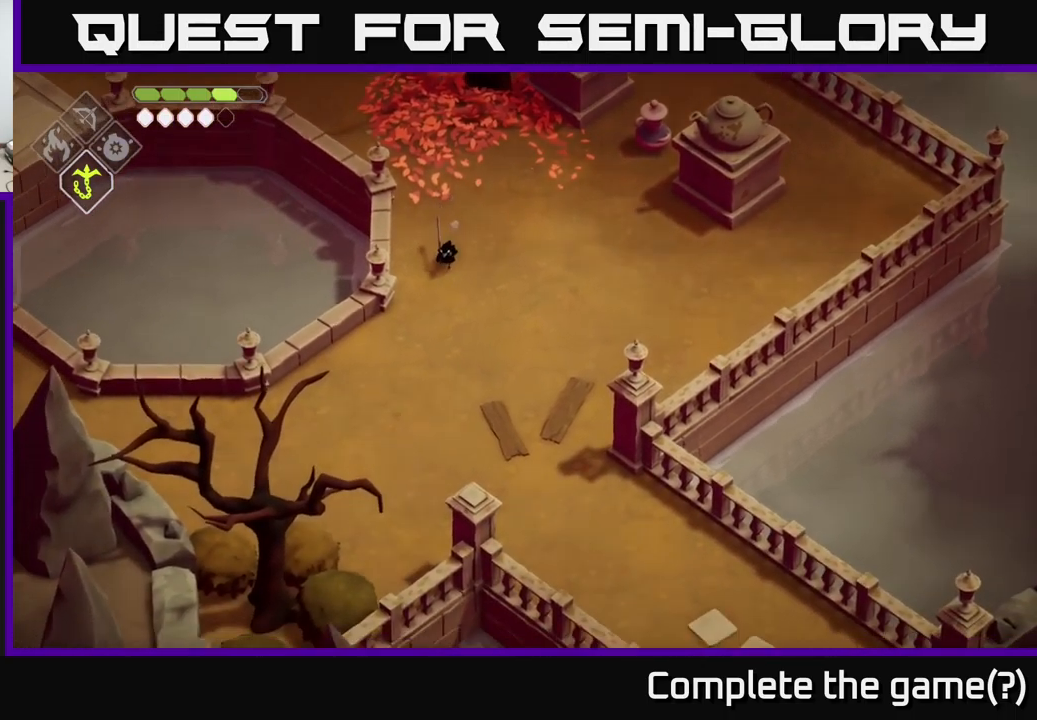
{"buttons": [], "left_stick": "down", "right_stick": "down", "events": []}
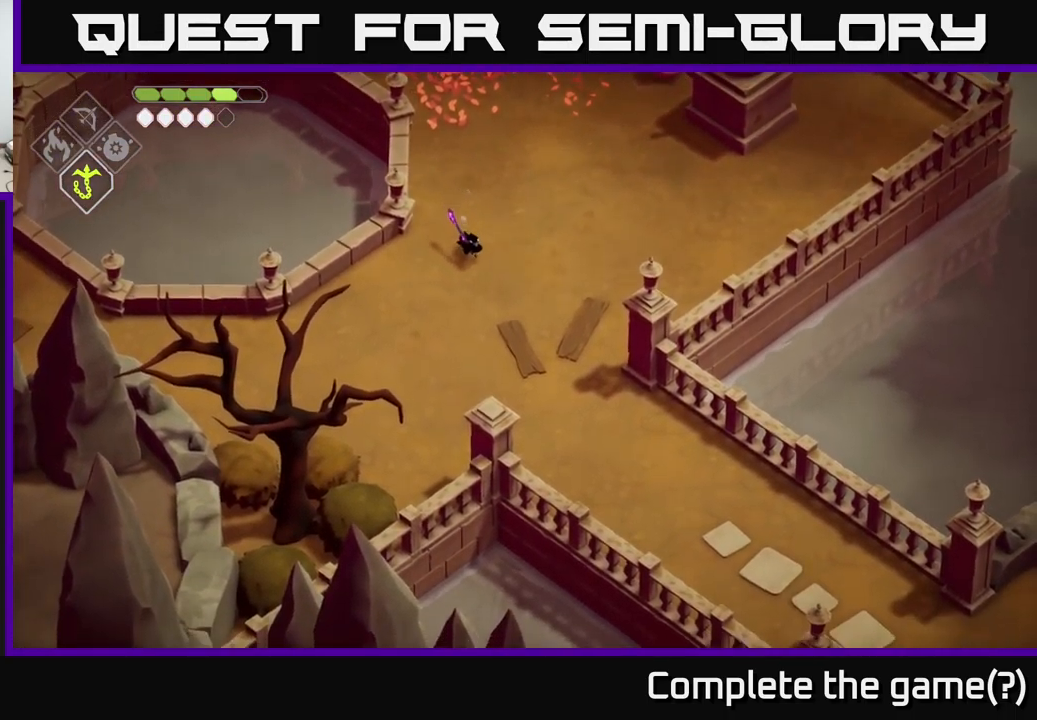
{"buttons": [], "left_stick": "down", "right_stick": "down", "events": []}
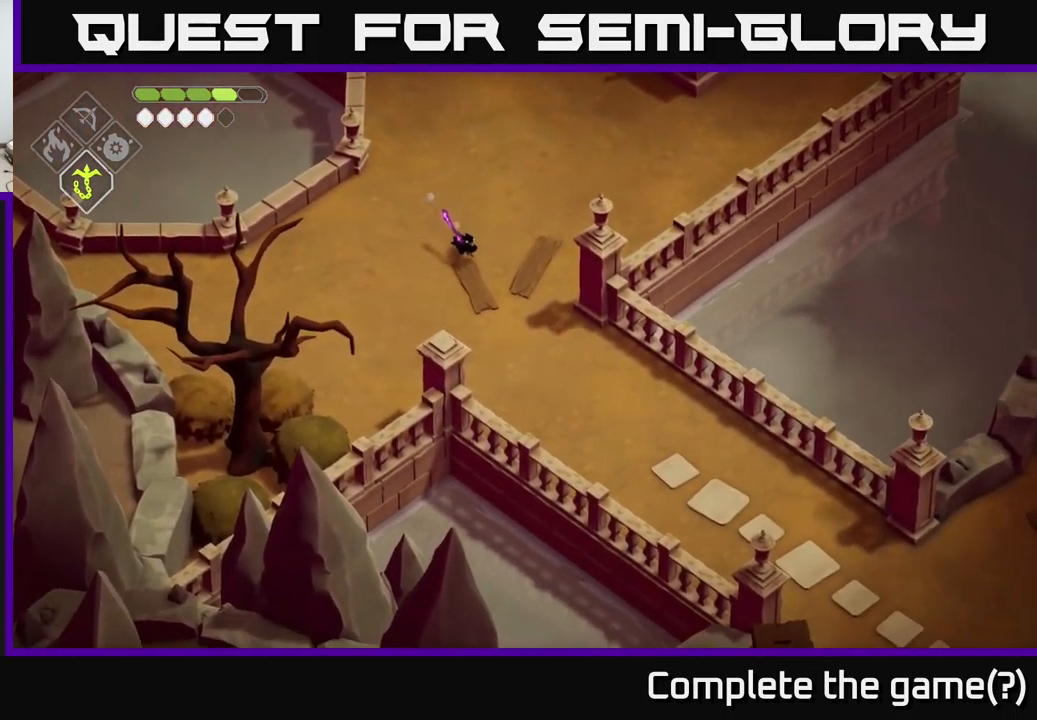
{"buttons": [], "left_stick": "down-right", "right_stick": "down-right", "events": [[183, "left_stick", "down-right"], [433, "right_stick", "down-right"]]}
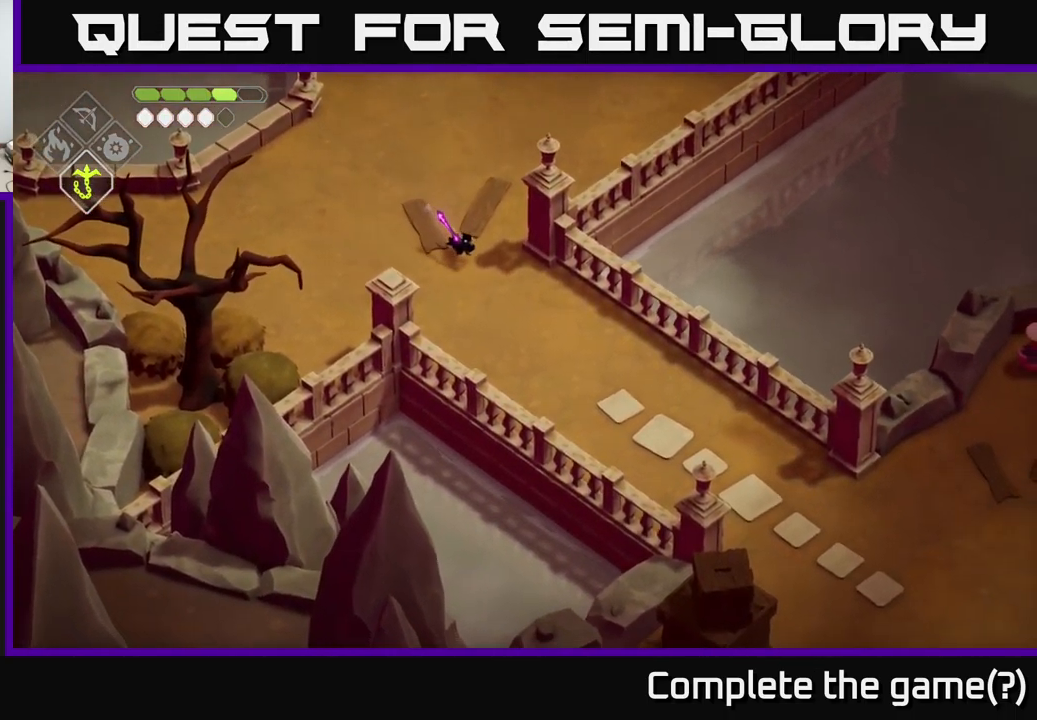
{"buttons": [], "left_stick": "down-right", "right_stick": "down-right", "events": []}
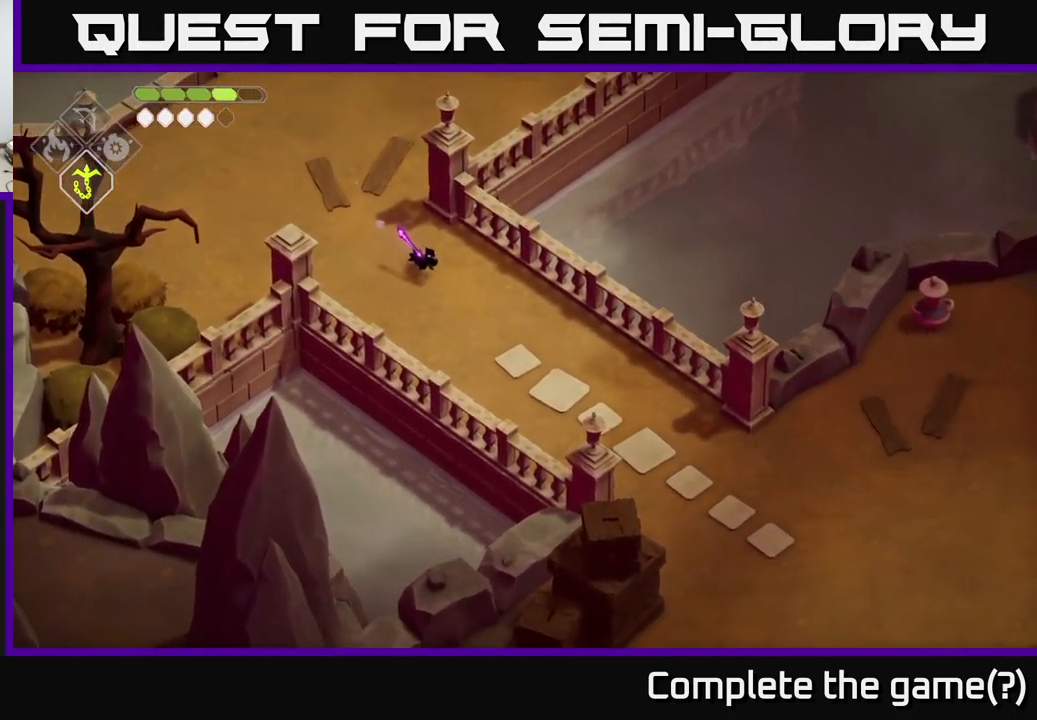
{"buttons": [], "left_stick": "down-right", "right_stick": "down-right", "events": []}
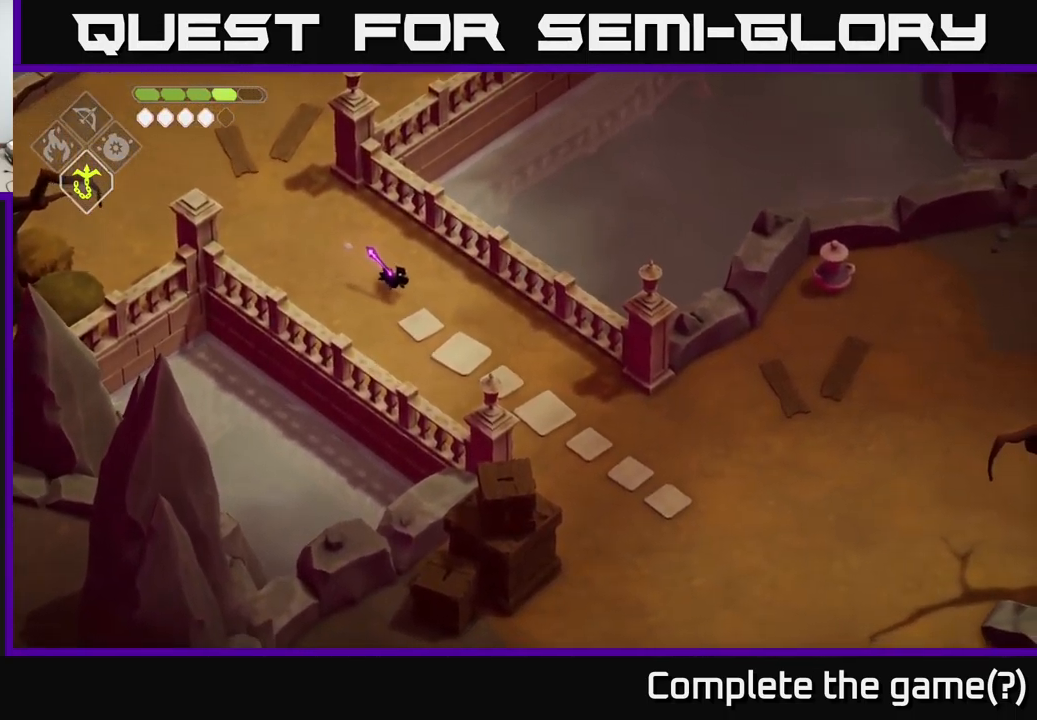
{"buttons": [], "left_stick": "down-right", "right_stick": "down-right", "events": []}